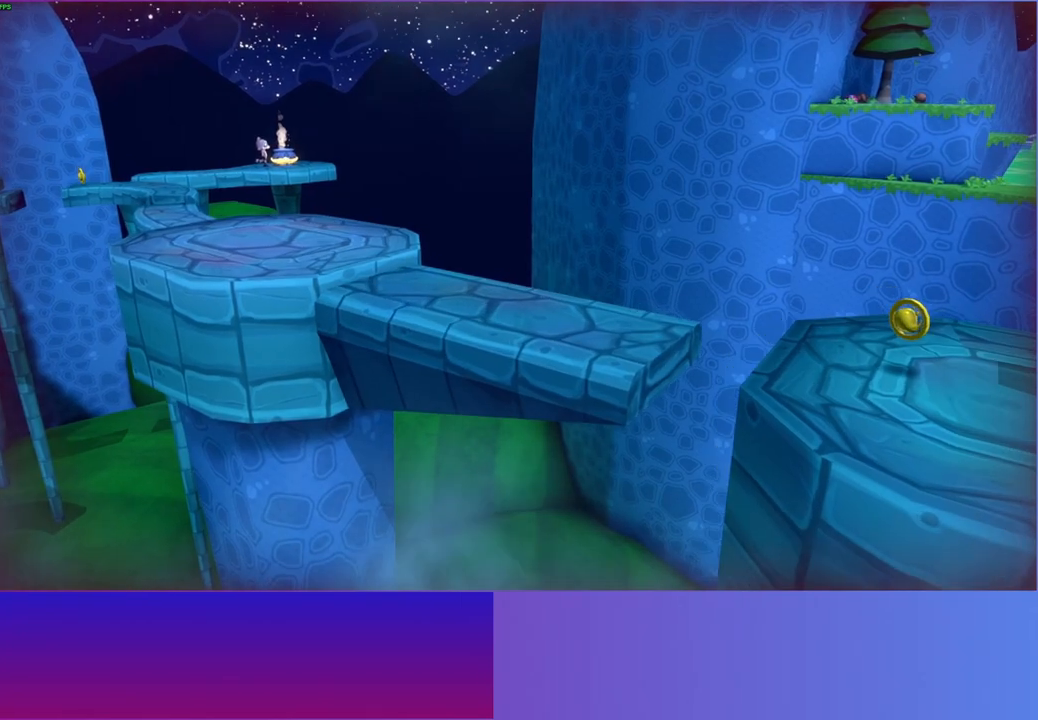
Gameplay with a controller (Xbox layout); each line is a JSON object with the inputs held at the frame after it. "events" lists button and stick changes between this image and that frame as [ms after this image, input, new state], when the widget could be followed in between. Not read: L3 R3.
{"buttons": [], "left_stick": "down-left", "right_stick": "center", "events": [[267, "left_stick", "down"], [400, "left_stick", "down-left"]]}
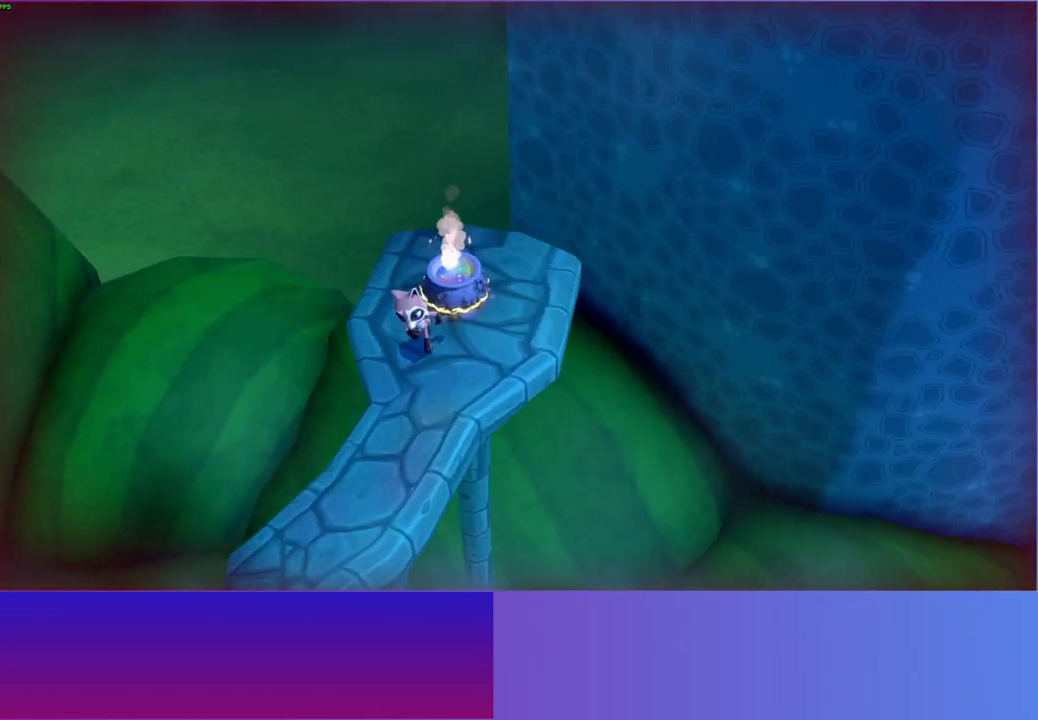
{"buttons": [], "left_stick": "down-left", "right_stick": "center", "events": []}
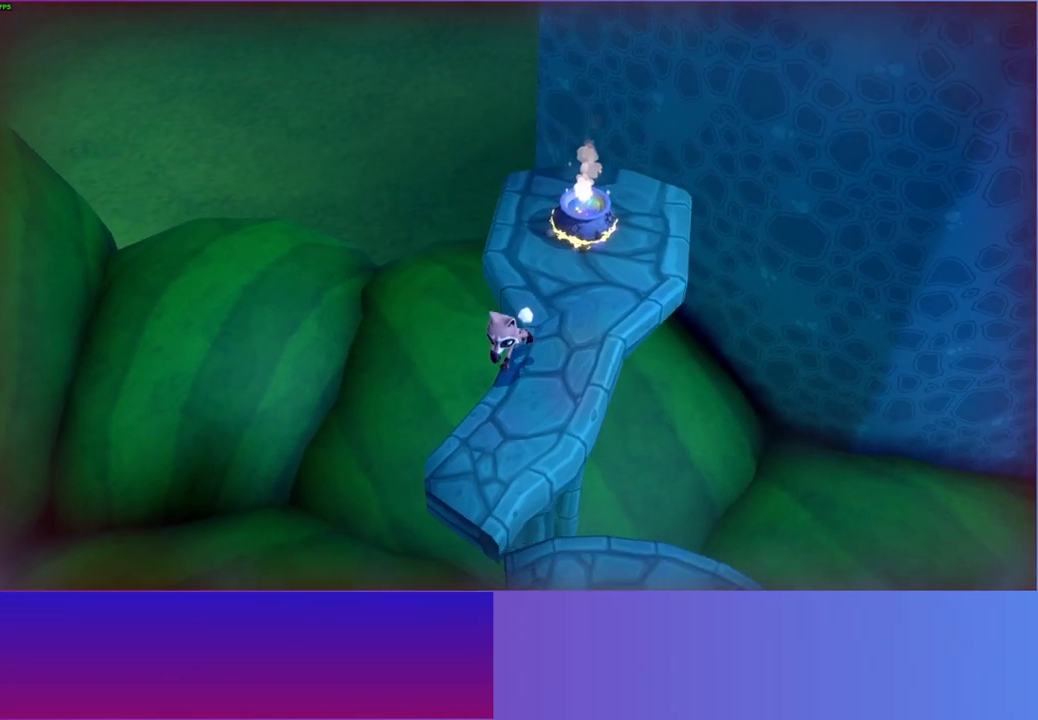
{"buttons": [], "left_stick": "down-right", "right_stick": "center", "events": [[83, "left_stick", "down-right"]]}
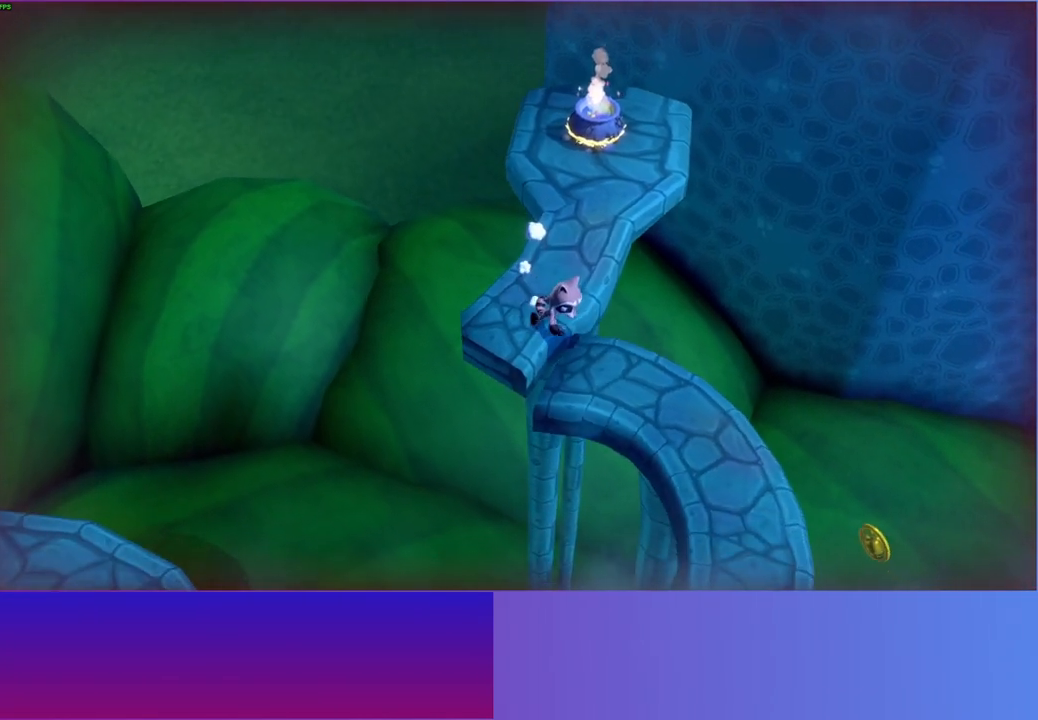
{"buttons": [], "left_stick": "down-right", "right_stick": "center", "events": []}
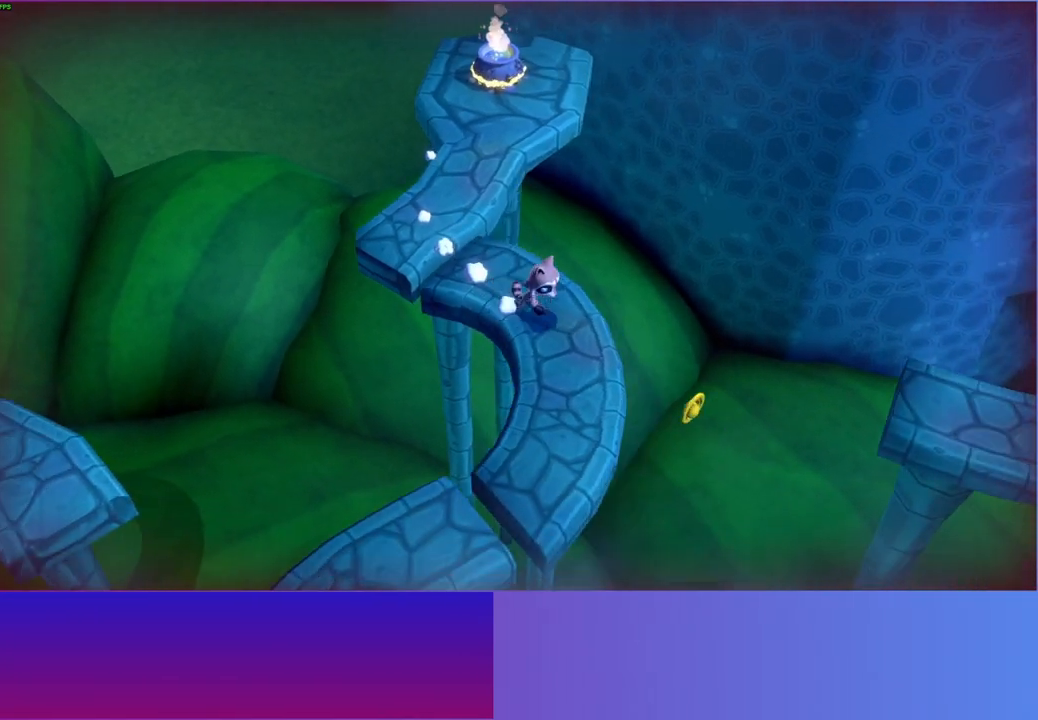
{"buttons": ["A"], "left_stick": "right", "right_stick": "center", "events": [[200, "left_stick", "right"], [483, "A", "down"]]}
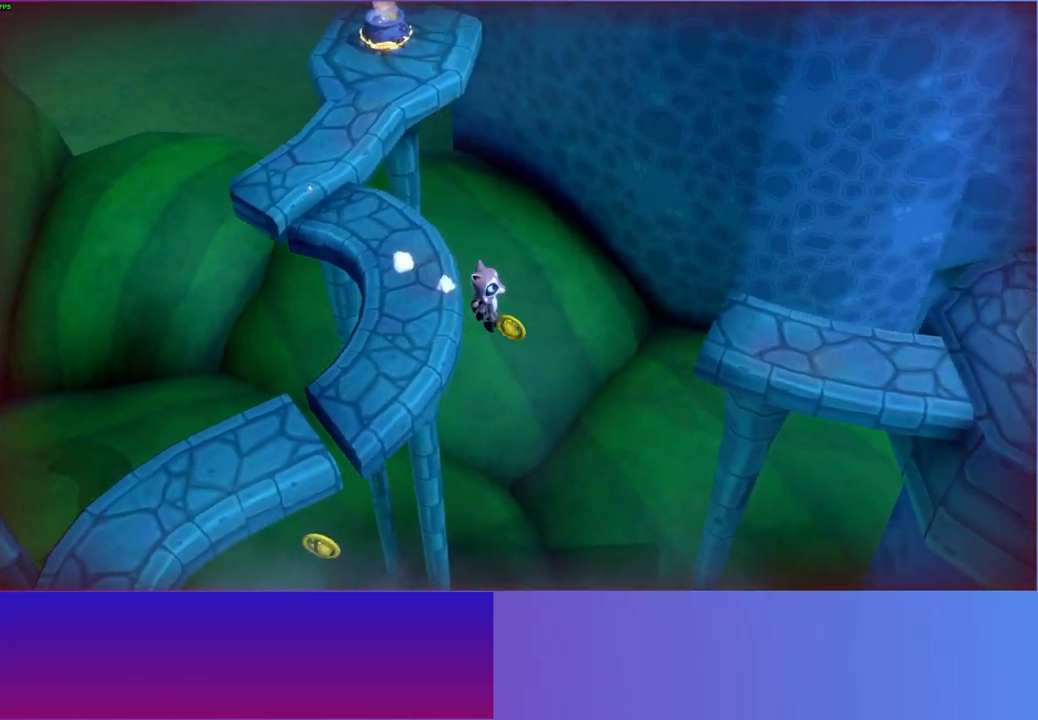
{"buttons": [], "left_stick": "right", "right_stick": "center", "events": [[417, "A", "up"]]}
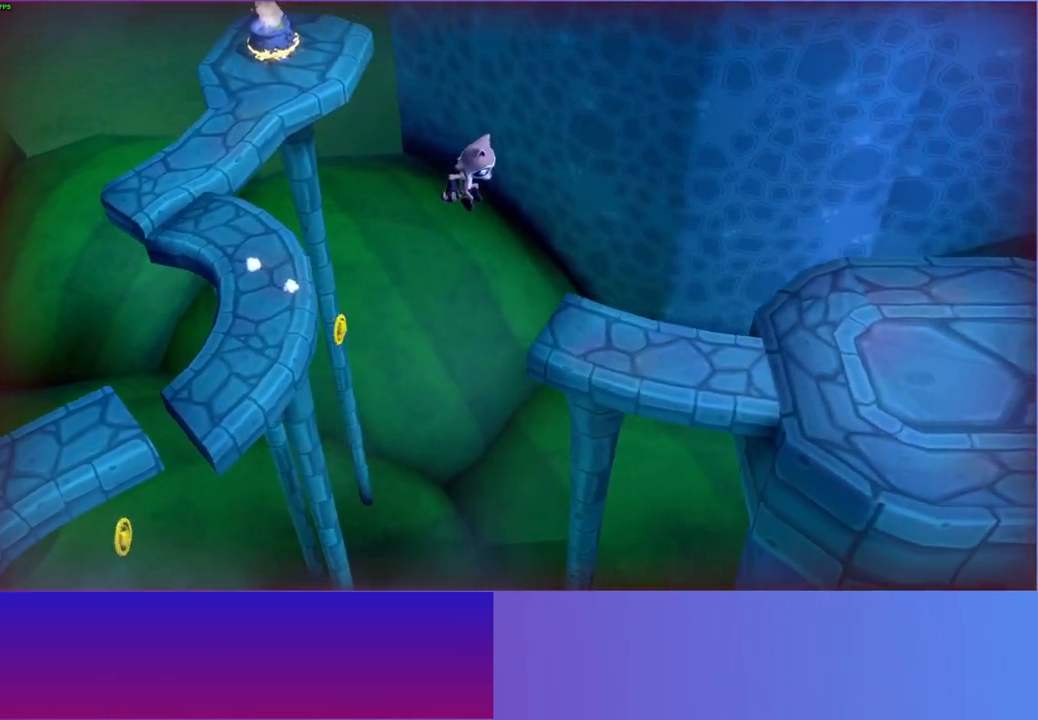
{"buttons": [], "left_stick": "right", "right_stick": "center", "events": [[33, "Y", "down"], [233, "Y", "up"]]}
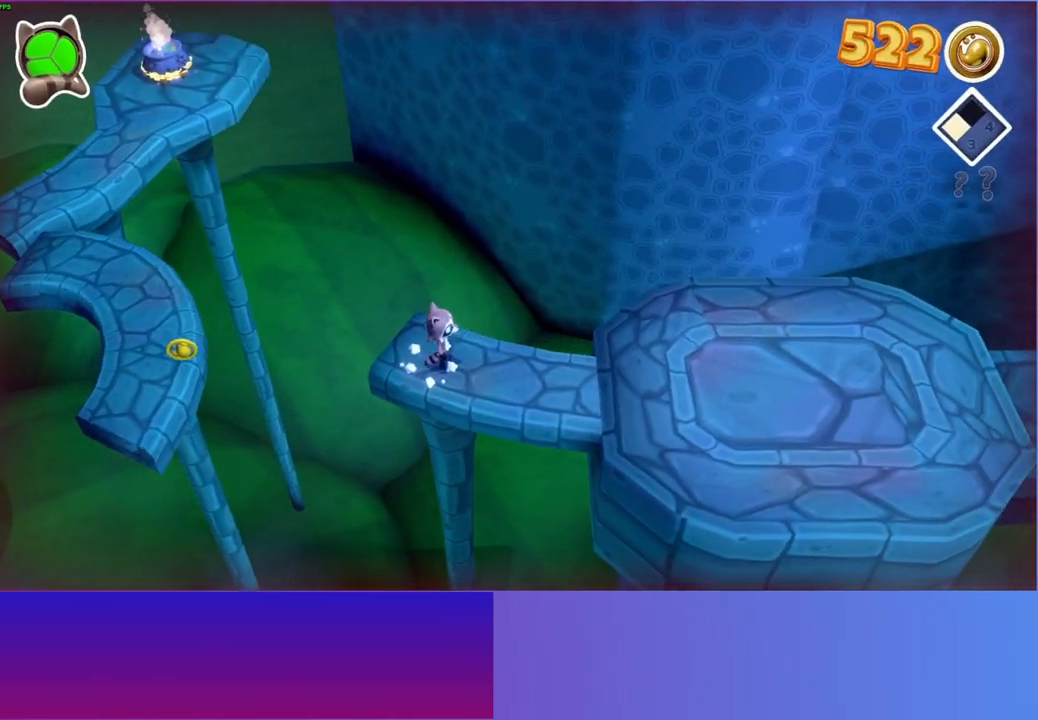
{"buttons": [], "left_stick": "right", "right_stick": "center", "events": [[350, "Y", "down"], [467, "Y", "up"]]}
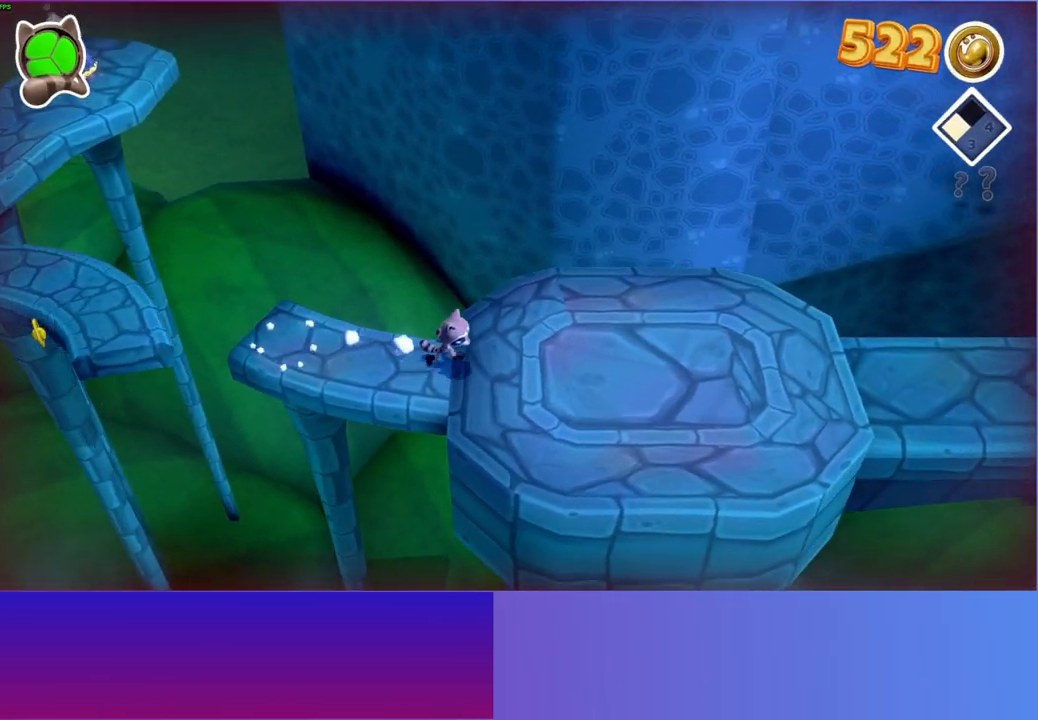
{"buttons": [], "left_stick": "right", "right_stick": "center", "events": []}
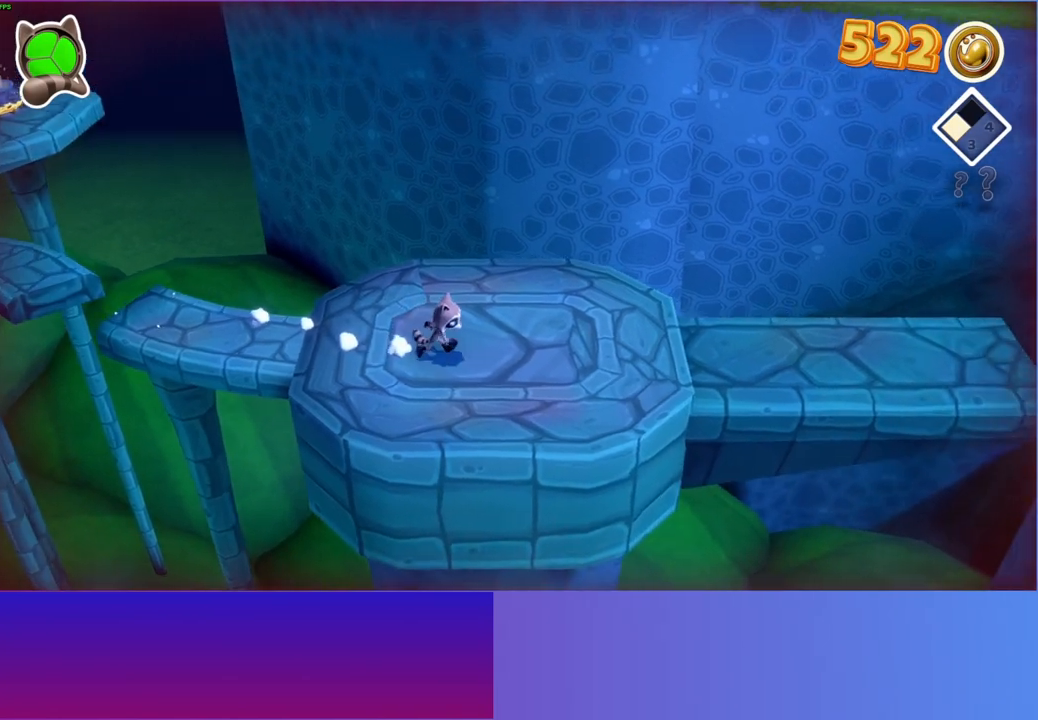
{"buttons": [], "left_stick": "right", "right_stick": "center", "events": []}
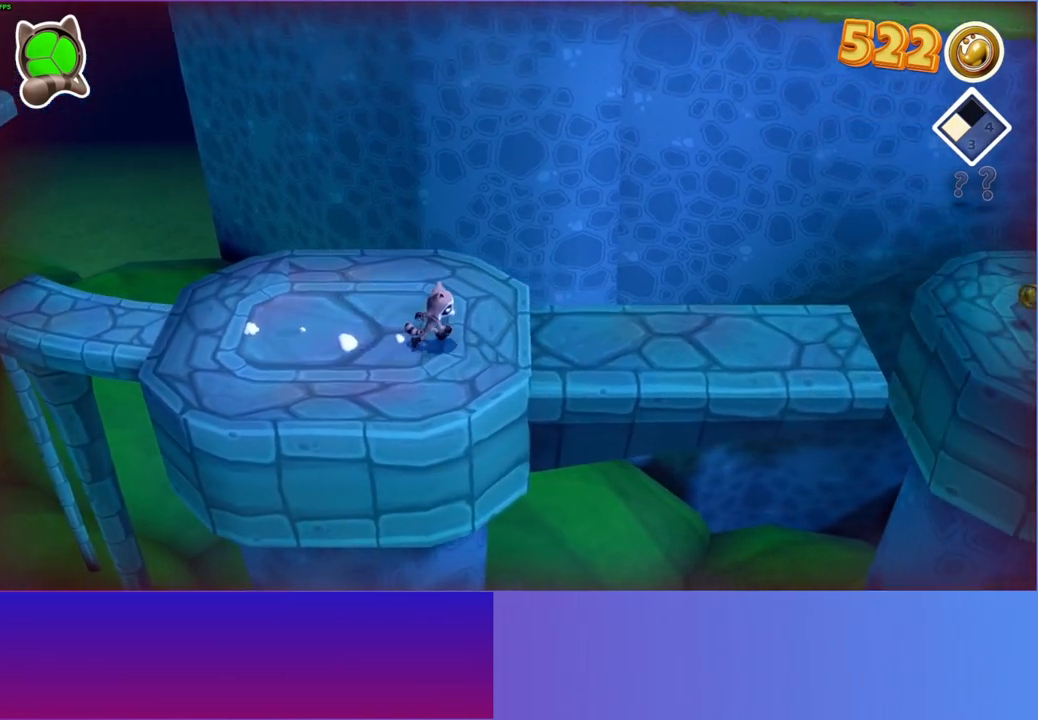
{"buttons": [], "left_stick": "right", "right_stick": "center", "events": []}
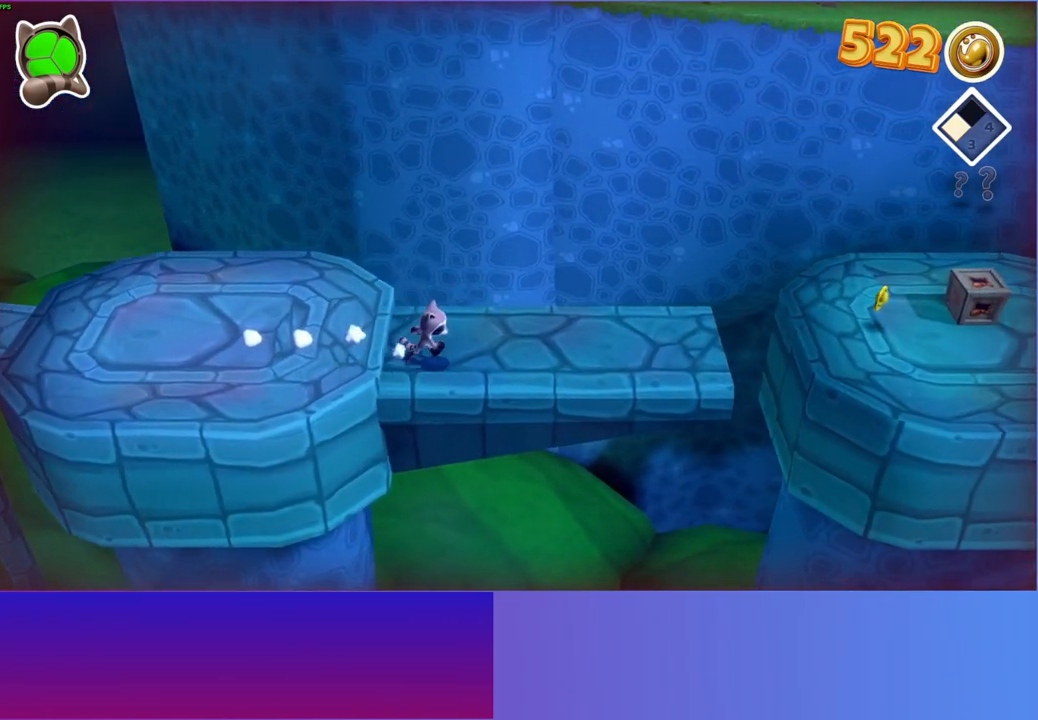
{"buttons": [], "left_stick": "right", "right_stick": "center", "events": []}
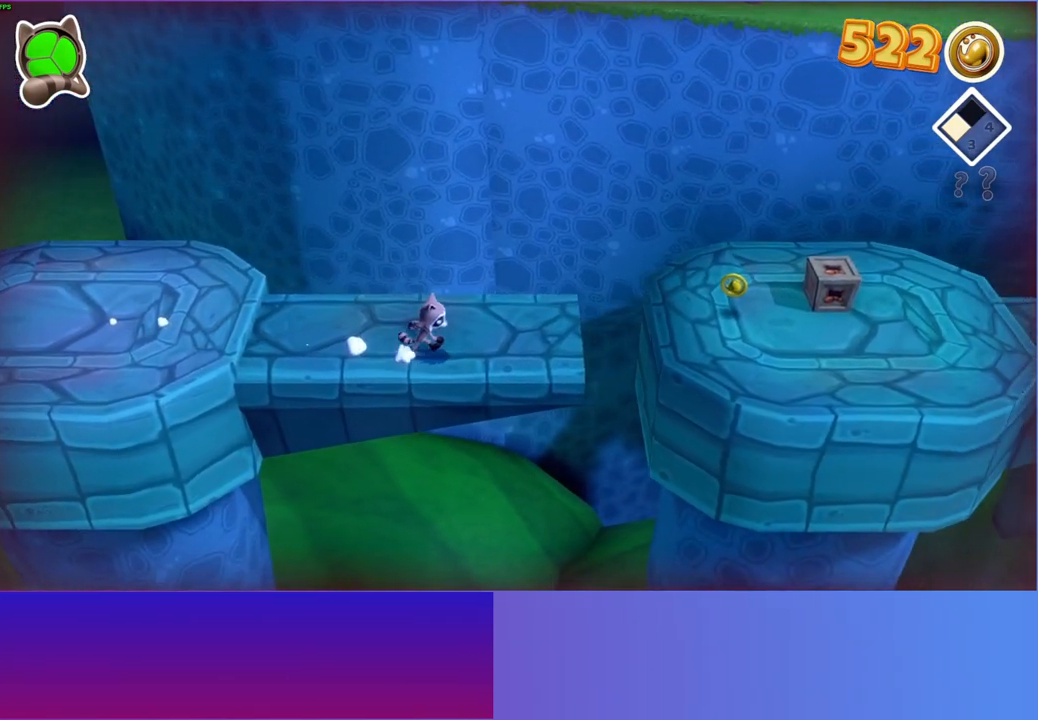
{"buttons": ["A"], "left_stick": "right", "right_stick": "center", "events": [[450, "A", "down"]]}
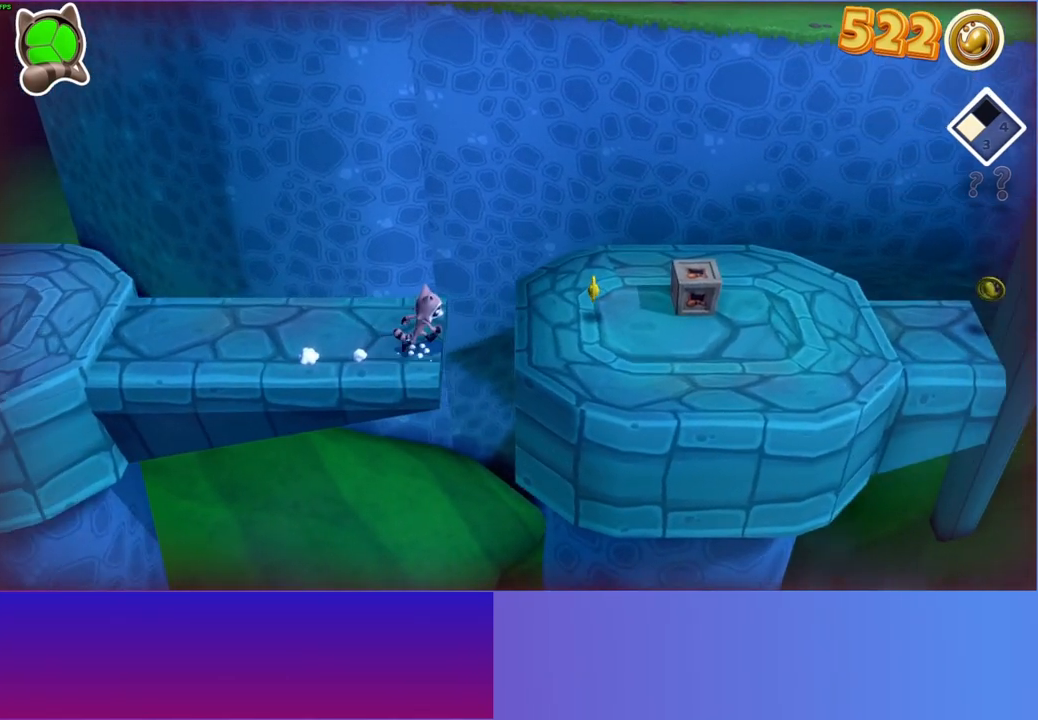
{"buttons": [], "left_stick": "right", "right_stick": "center", "events": [[133, "A", "up"], [250, "Y", "down"], [383, "Y", "up"]]}
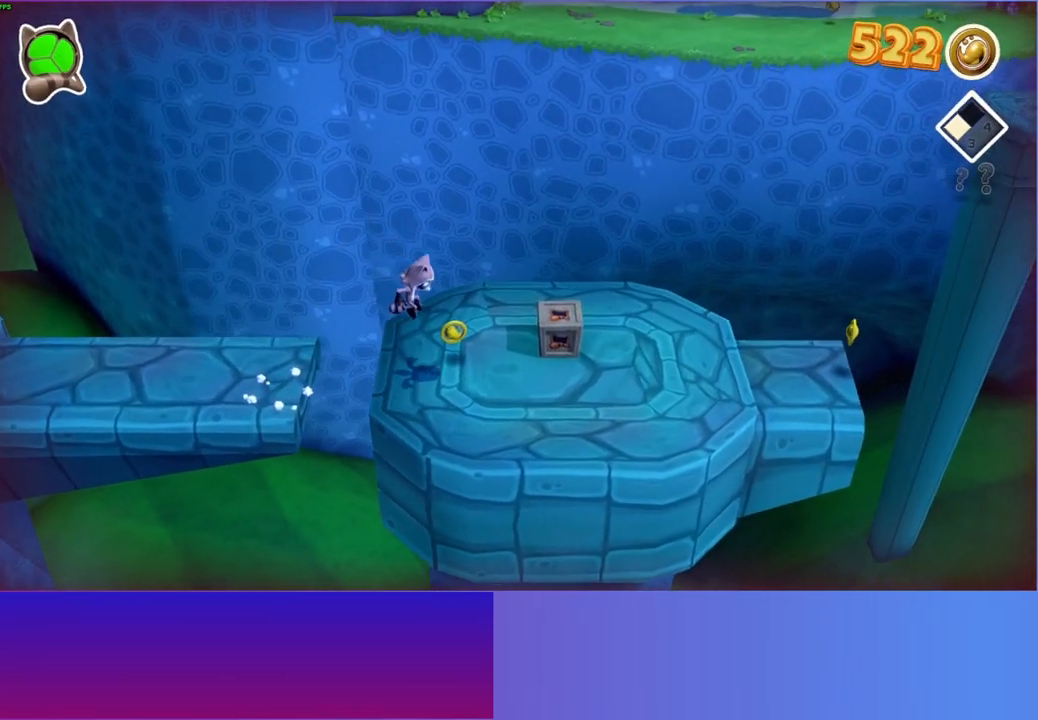
{"buttons": [], "left_stick": "right", "right_stick": "center", "events": []}
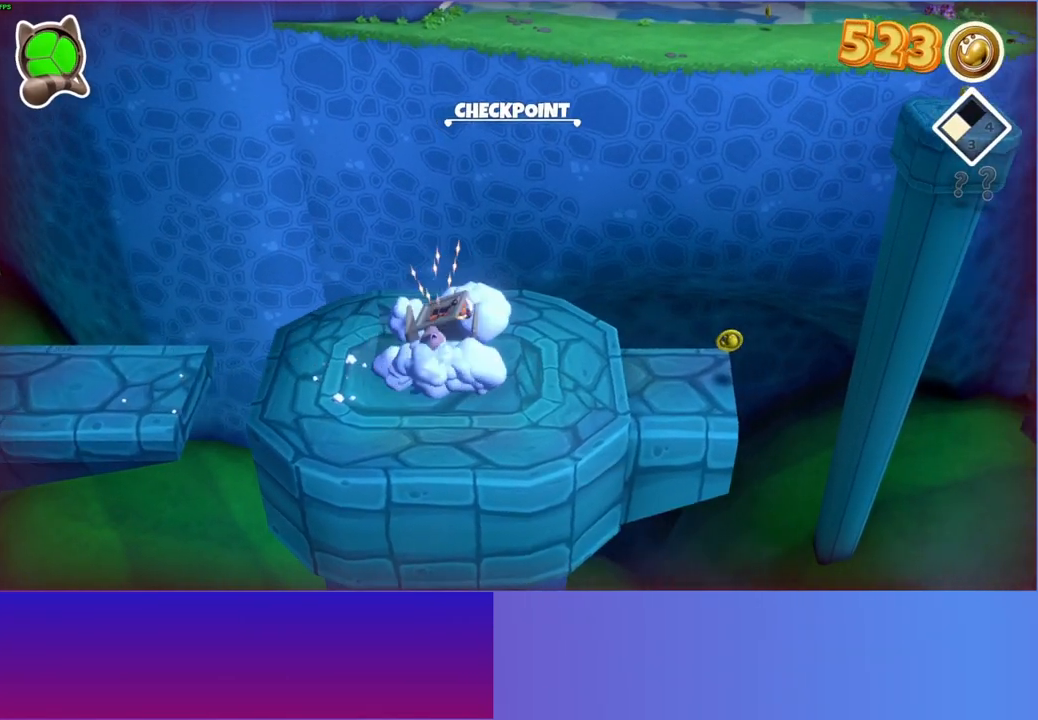
{"buttons": [], "left_stick": "right", "right_stick": "center", "events": []}
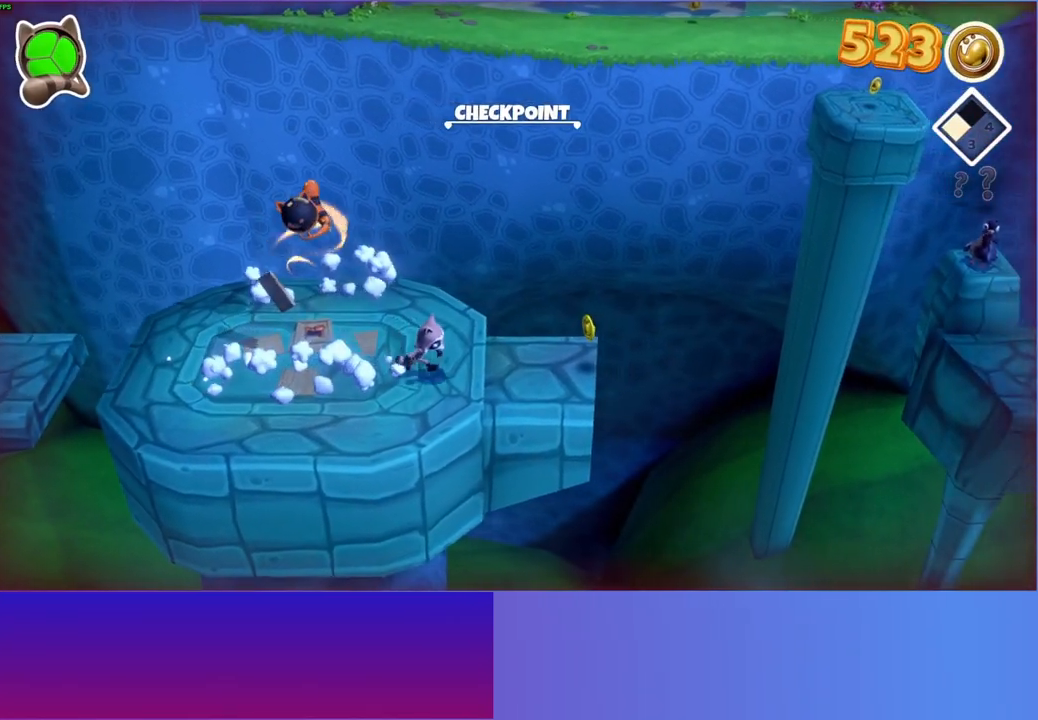
{"buttons": [], "left_stick": "center", "right_stick": "center", "events": [[400, "A", "down"], [400, "left_stick", "center"], [500, "A", "up"]]}
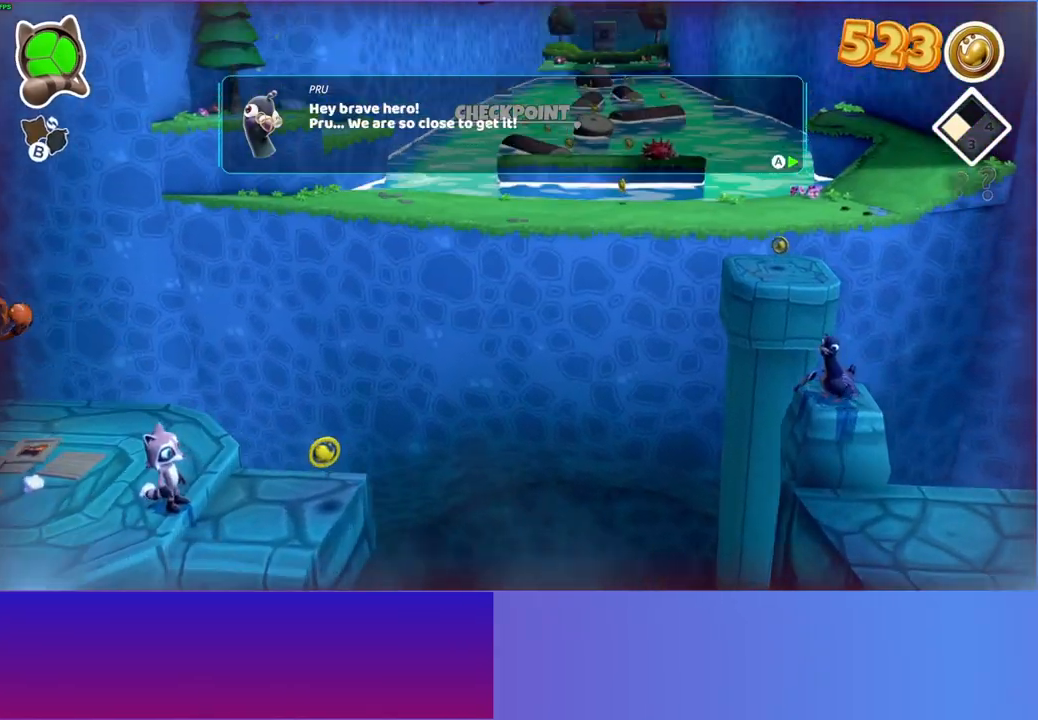
{"buttons": ["A"], "left_stick": "center", "right_stick": "center", "events": [[100, "A", "down"], [200, "A", "up"], [283, "A", "down"], [400, "A", "up"], [483, "A", "down"]]}
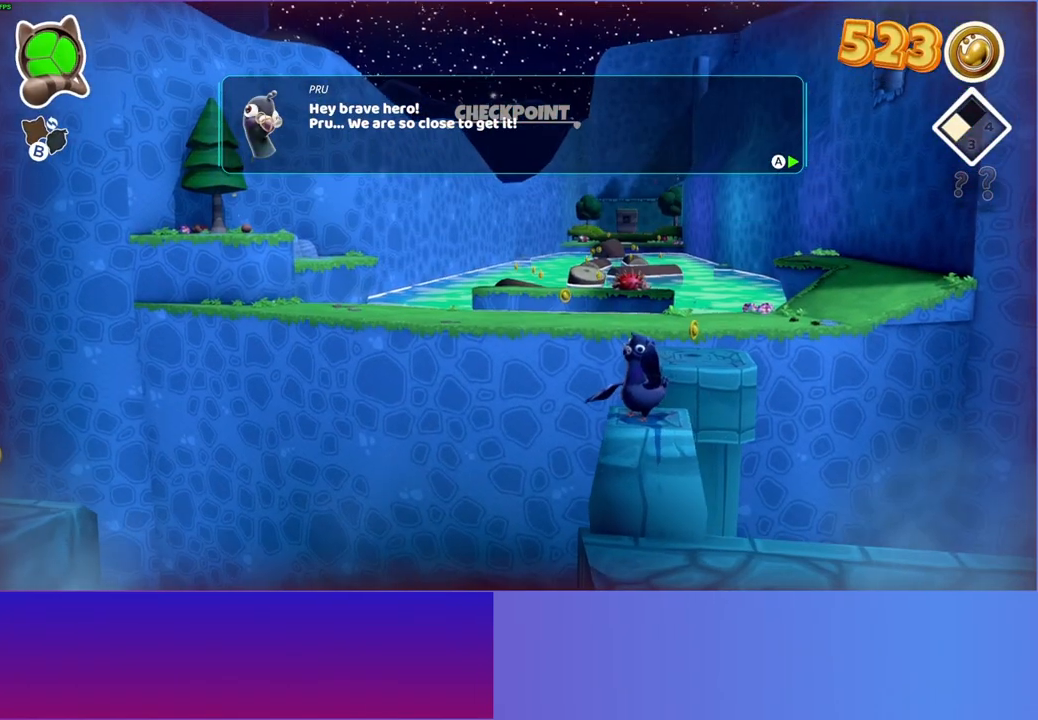
{"buttons": [], "left_stick": "center", "right_stick": "center", "events": [[67, "A", "up"], [167, "A", "down"], [267, "A", "up"], [350, "A", "down"], [450, "A", "up"]]}
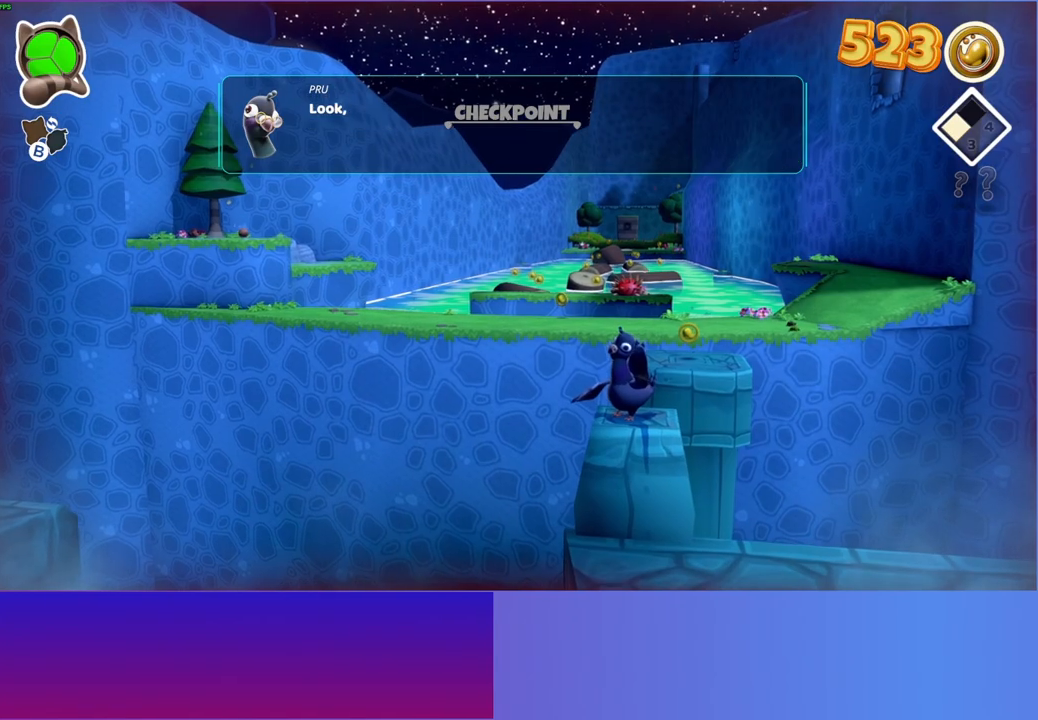
{"buttons": ["A"], "left_stick": "center", "right_stick": "center", "events": [[50, "A", "down"], [117, "A", "up"], [233, "A", "down"], [317, "A", "up"], [417, "A", "down"]]}
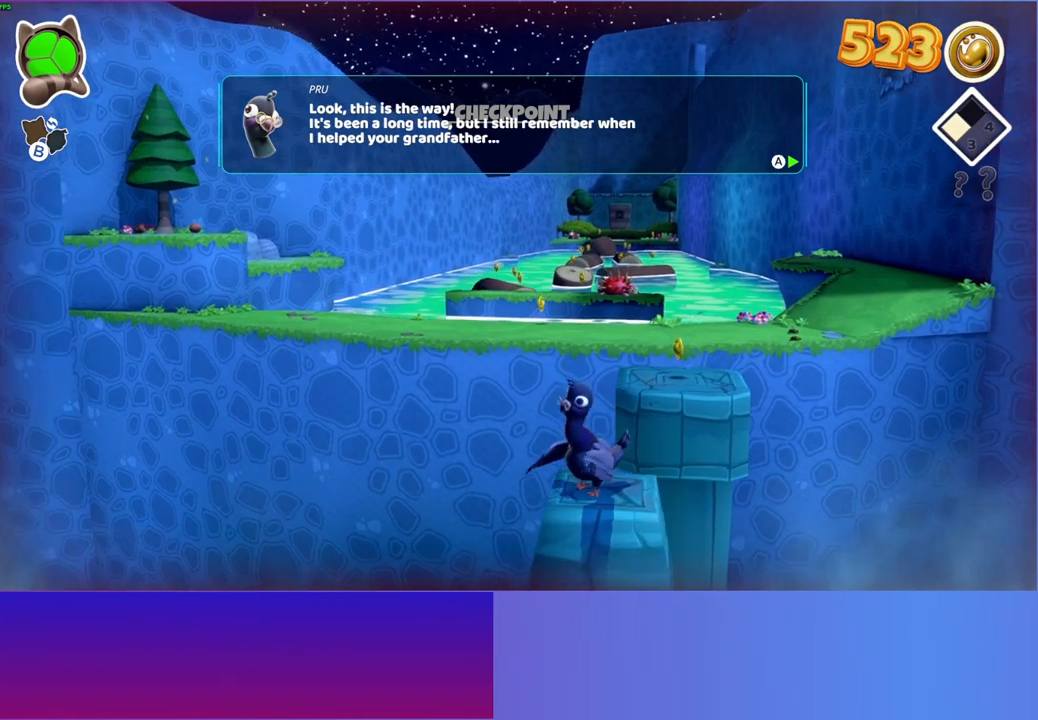
{"buttons": ["A"], "left_stick": "center", "right_stick": "center", "events": [[17, "A", "up"], [100, "A", "down"], [183, "A", "up"], [300, "A", "down"], [383, "A", "up"], [500, "A", "down"]]}